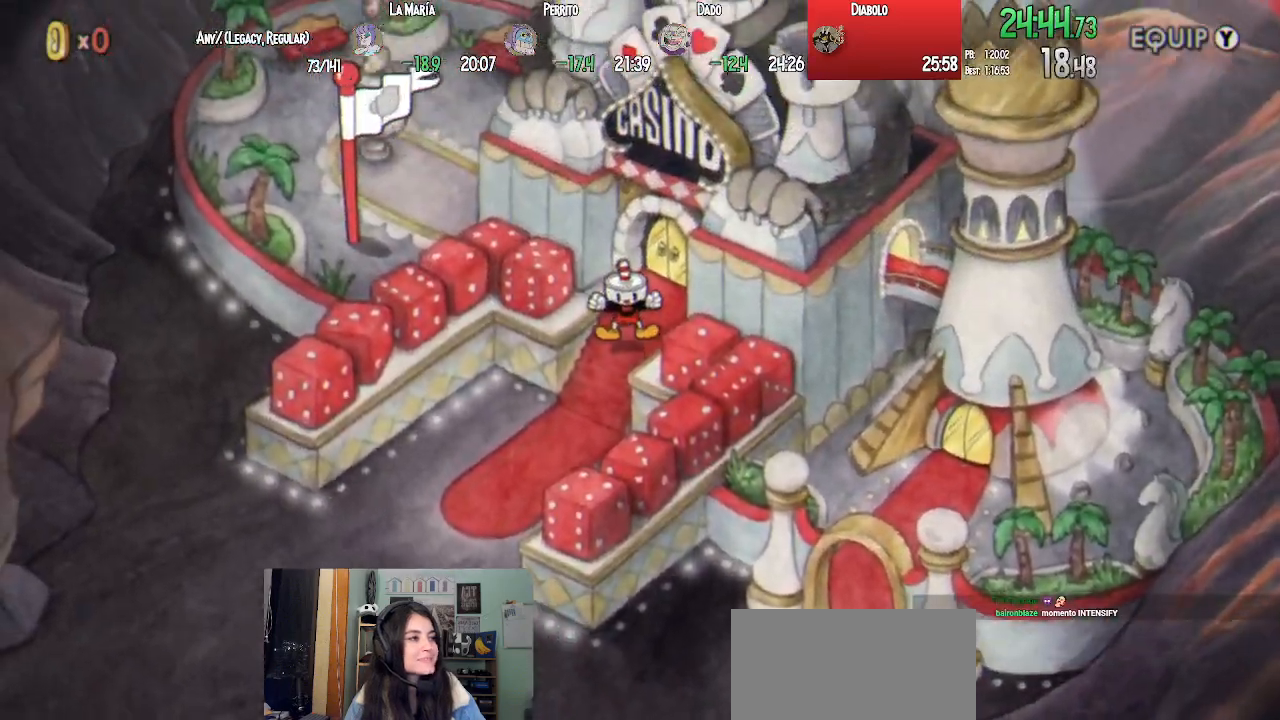
Gameplay with a controller (PlayStation layout); each line is a JSON object with the inputs held at the frame after it. "events" lists button and stick changes between this image and that frame as [ms after this image, input, new state], when the widget could be followed in between.
{"buttons": ["CROSS", "DPAD_DOWN", "DPAD_LEFT"], "left_stick": "center", "right_stick": "center", "events": [[50, "CIRCLE", "down"], [67, "CROSS", "down"], [117, "CIRCLE", "up"], [133, "CROSS", "up"], [233, "CIRCLE", "down"], [250, "CROSS", "down"], [283, "CIRCLE", "up"], [317, "CROSS", "up"], [383, "CIRCLE", "down"], [450, "CROSS", "down"], [483, "CIRCLE", "up"]]}
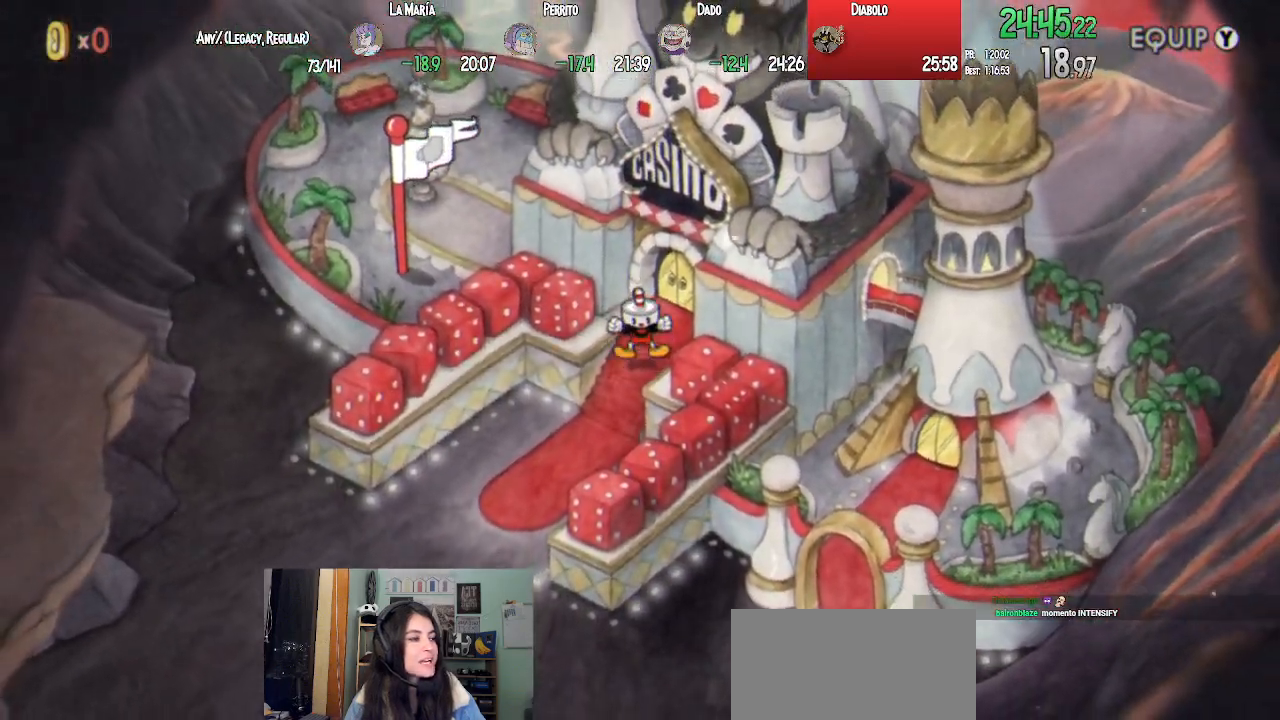
{"buttons": ["DPAD_DOWN", "DPAD_LEFT"], "left_stick": "center", "right_stick": "center", "events": [[17, "CROSS", "up"], [100, "CIRCLE", "down"], [133, "CROSS", "down"], [167, "CIRCLE", "up"], [200, "CROSS", "up"]]}
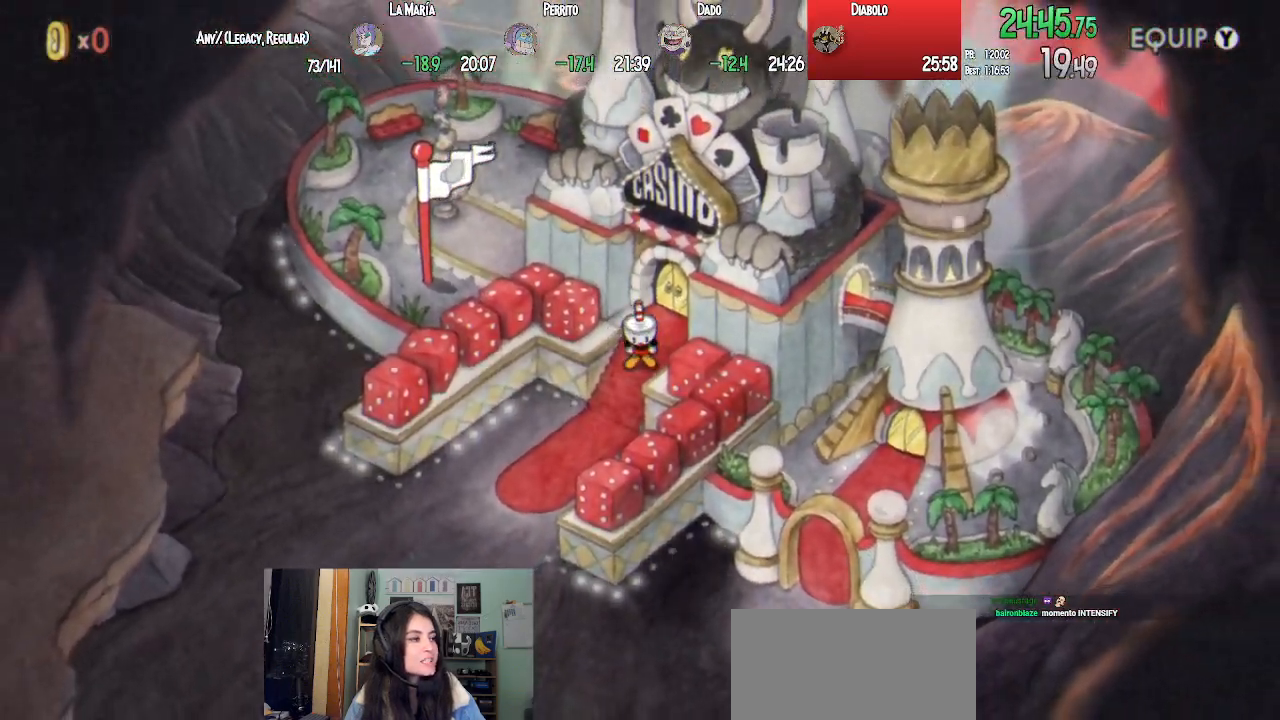
{"buttons": ["DPAD_DOWN", "DPAD_LEFT"], "left_stick": "center", "right_stick": "center", "events": []}
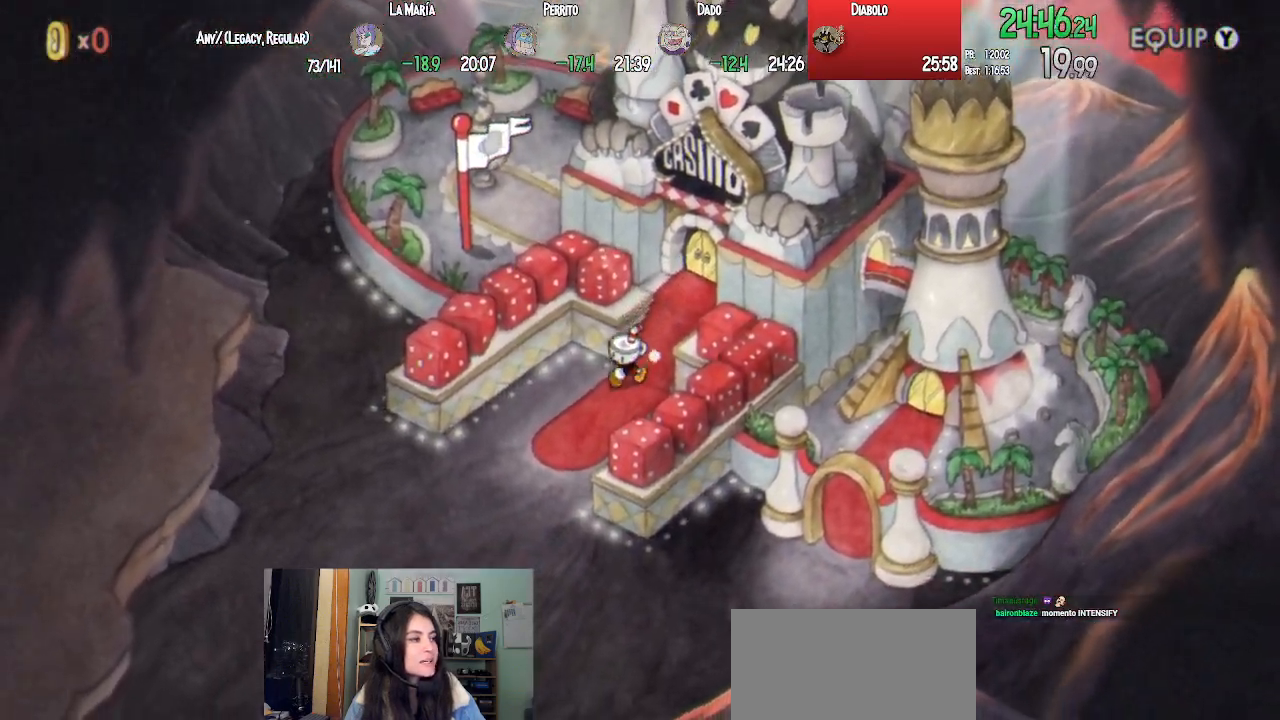
{"buttons": ["DPAD_DOWN"], "left_stick": "center", "right_stick": "center", "events": [[367, "DPAD_LEFT", "up"]]}
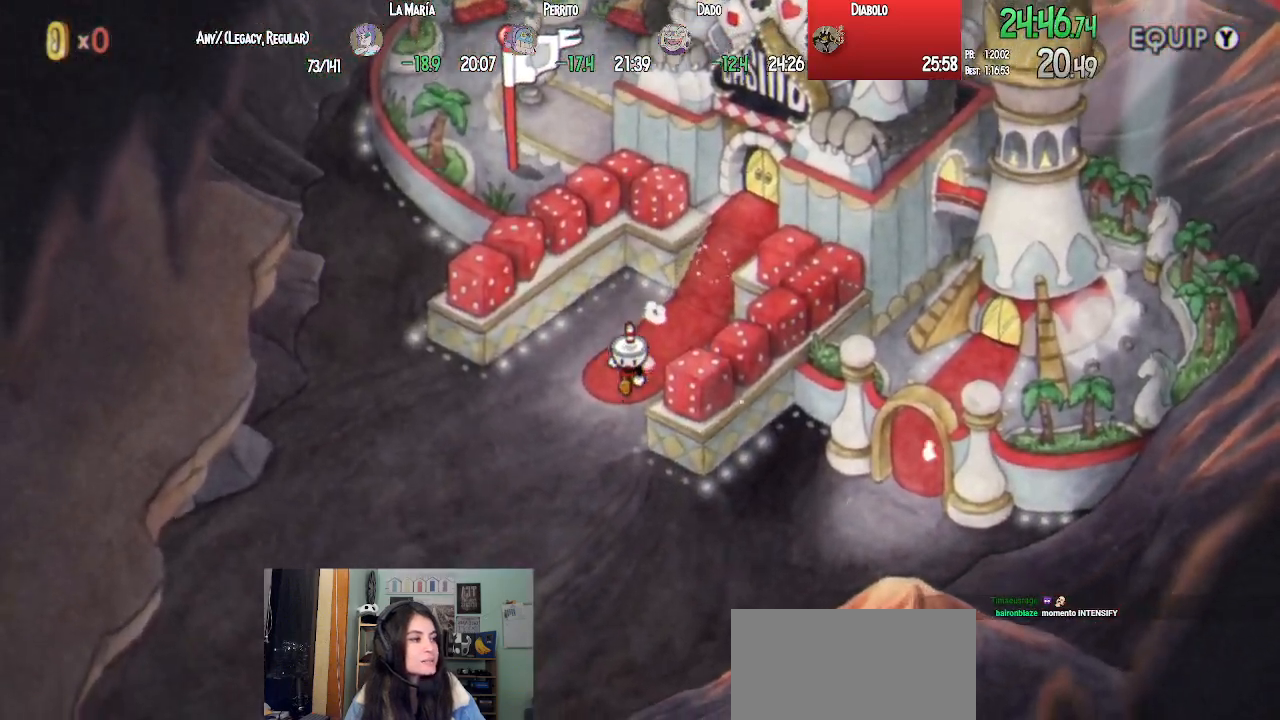
{"buttons": ["DPAD_DOWN", "DPAD_RIGHT"], "left_stick": "center", "right_stick": "center", "events": [[417, "DPAD_RIGHT", "down"]]}
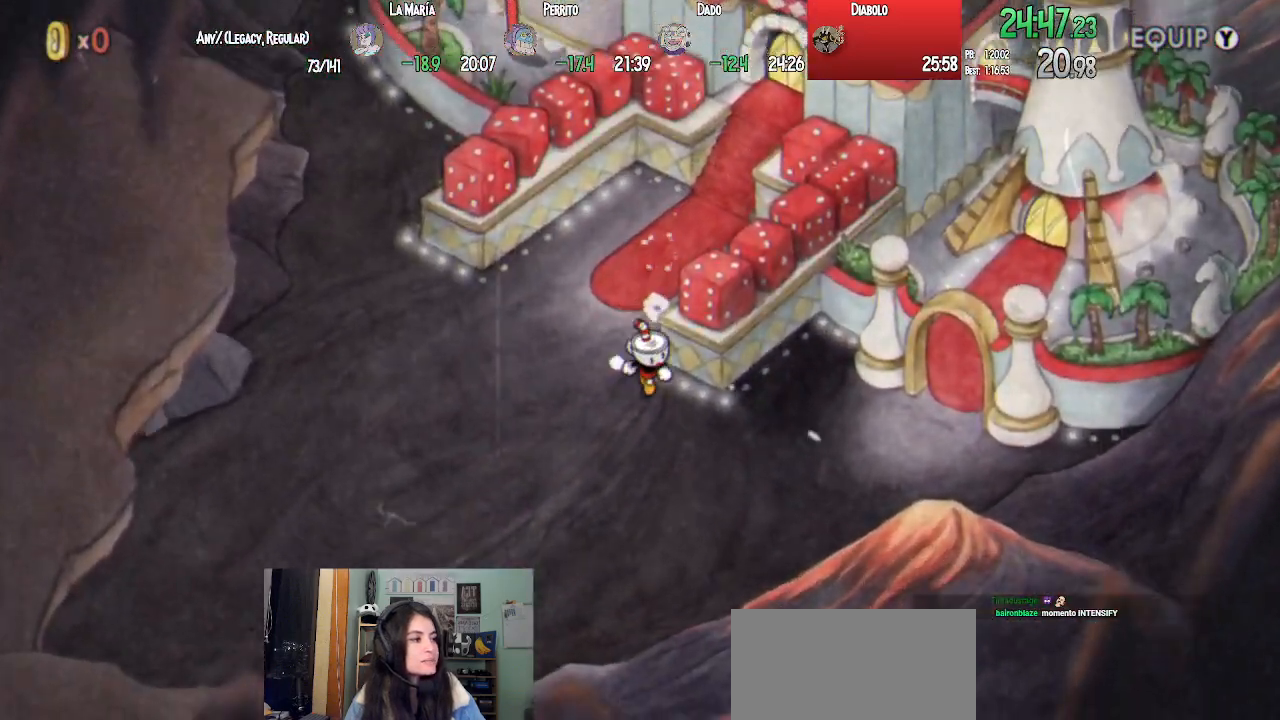
{"buttons": ["DPAD_RIGHT"], "left_stick": "center", "right_stick": "center", "events": [[50, "DPAD_DOWN", "up"]]}